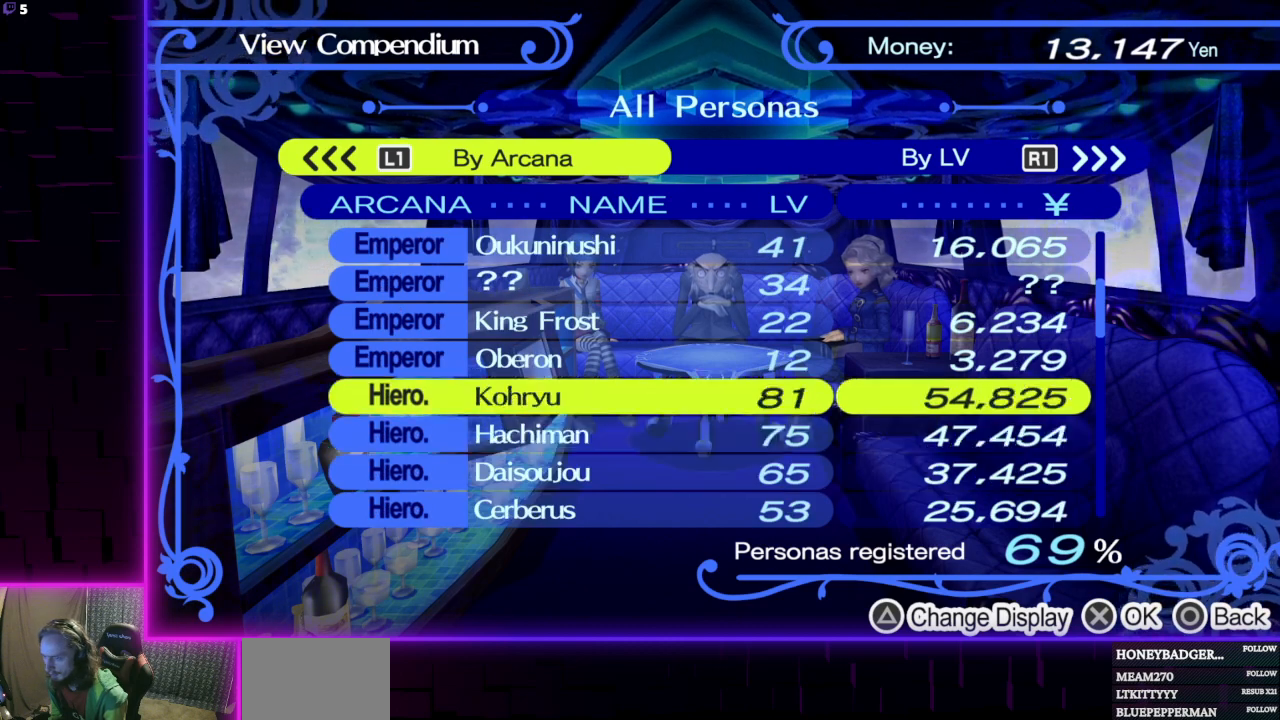
Gameplay with a controller (Xbox layout); each line is a JSON object with the inputs held at the frame after it. "events" lists button and stick changes between this image and that frame as [ms after this image, input, new state], when the widget could be followed in between.
{"buttons": [], "left_stick": "center", "right_stick": "center", "events": [[33, "DPAD_UP", "up"]]}
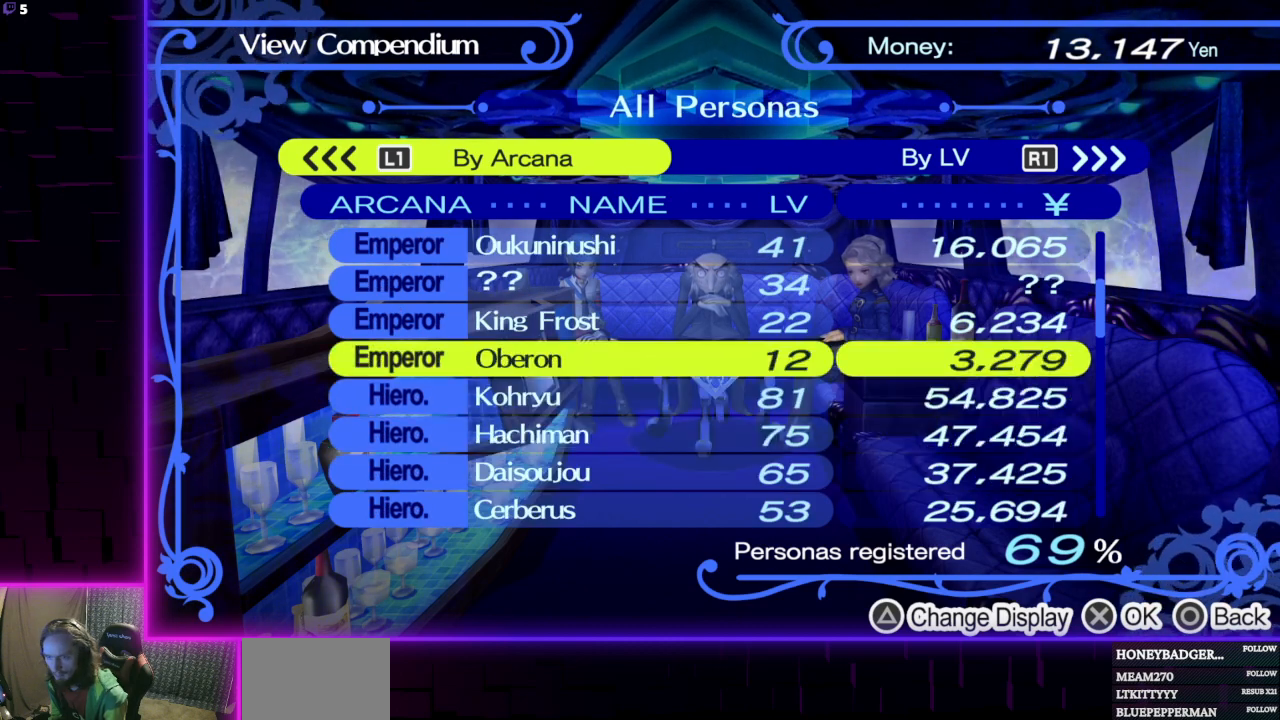
{"buttons": [], "left_stick": "center", "right_stick": "center", "events": []}
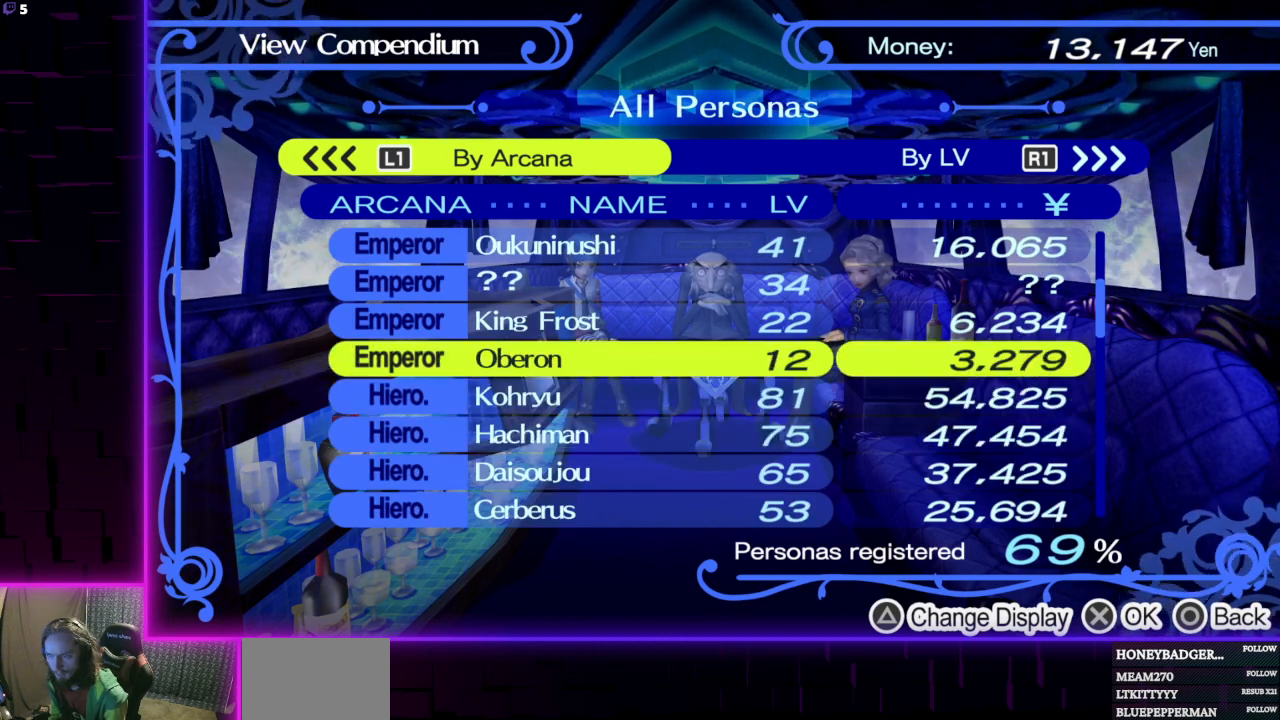
{"buttons": [], "left_stick": "center", "right_stick": "center", "events": [[234, "DPAD_UP", "down"], [334, "DPAD_UP", "up"]]}
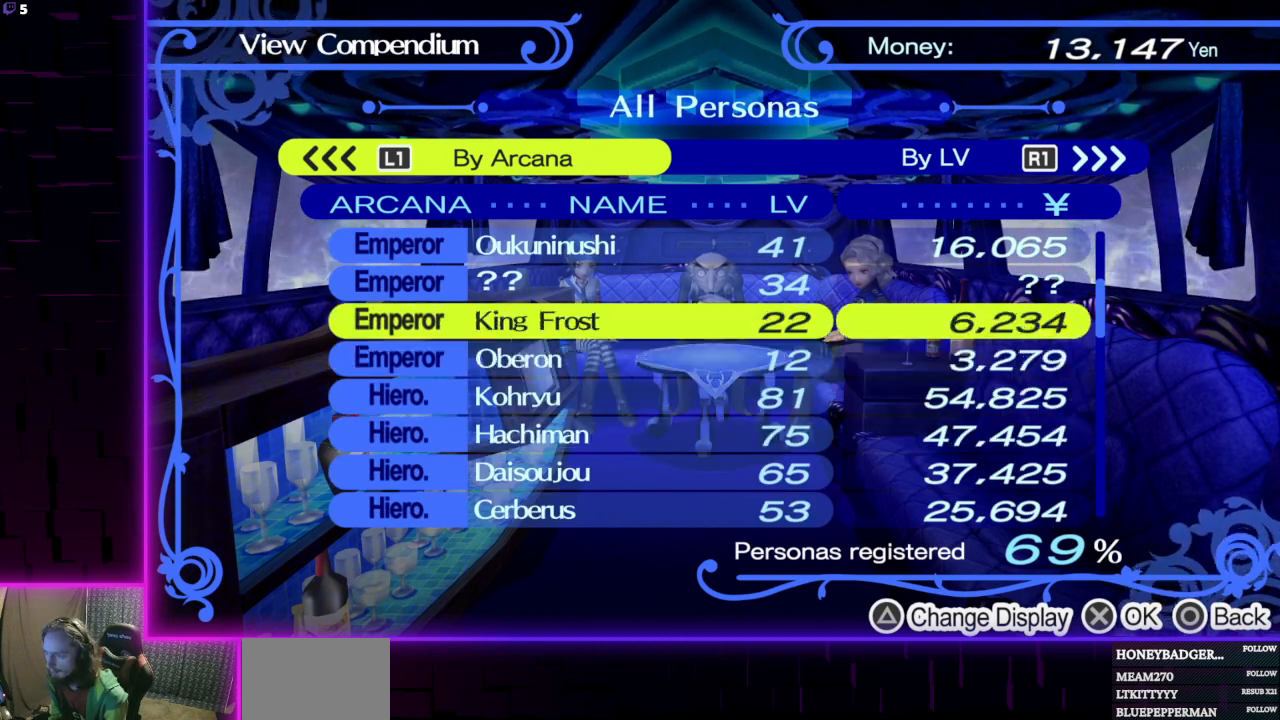
{"buttons": [], "left_stick": "center", "right_stick": "center", "events": []}
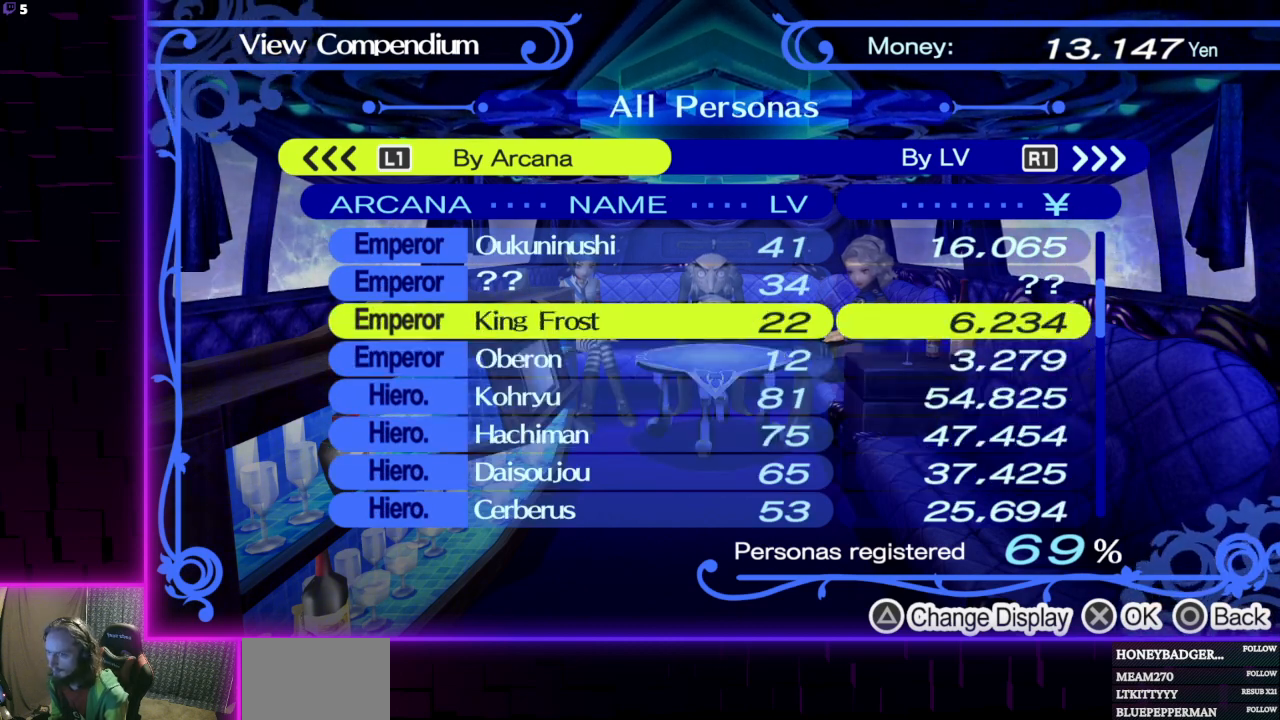
{"buttons": [], "left_stick": "center", "right_stick": "center", "events": []}
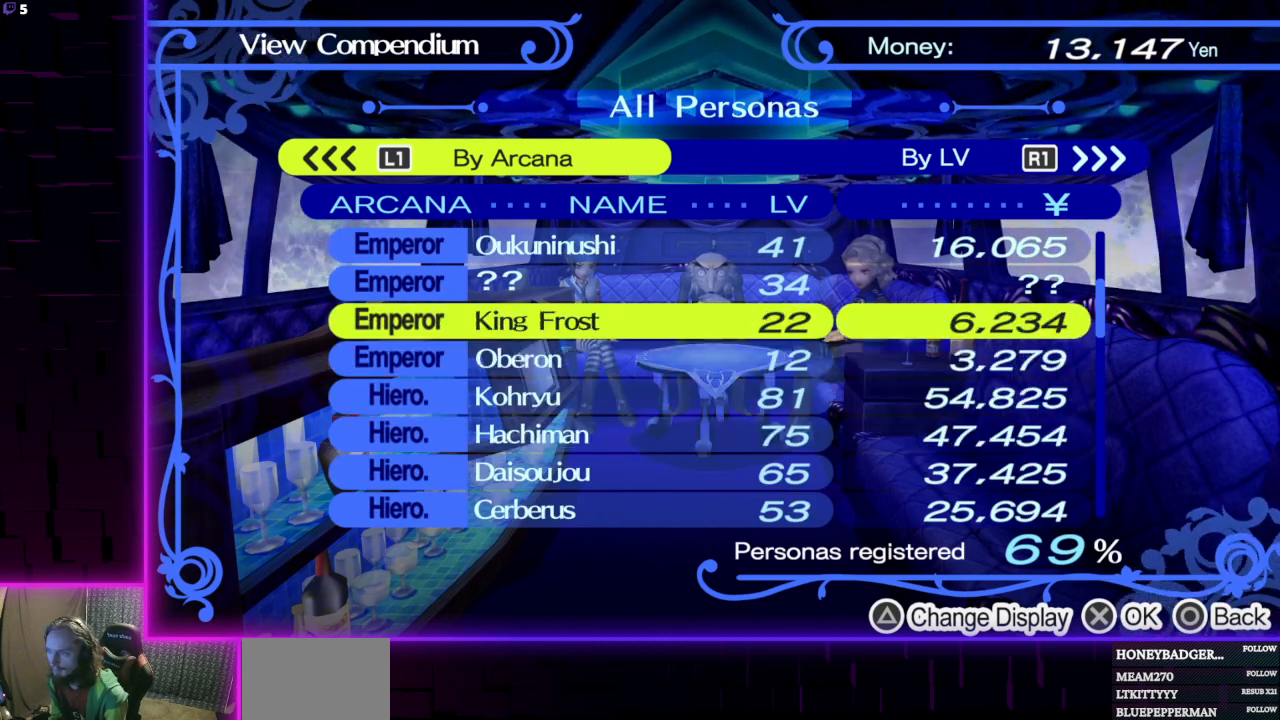
{"buttons": ["R2"], "left_stick": "center", "right_stick": "center", "events": [[34, "A", "down"], [201, "A", "up"], [501, "R2", "down"]]}
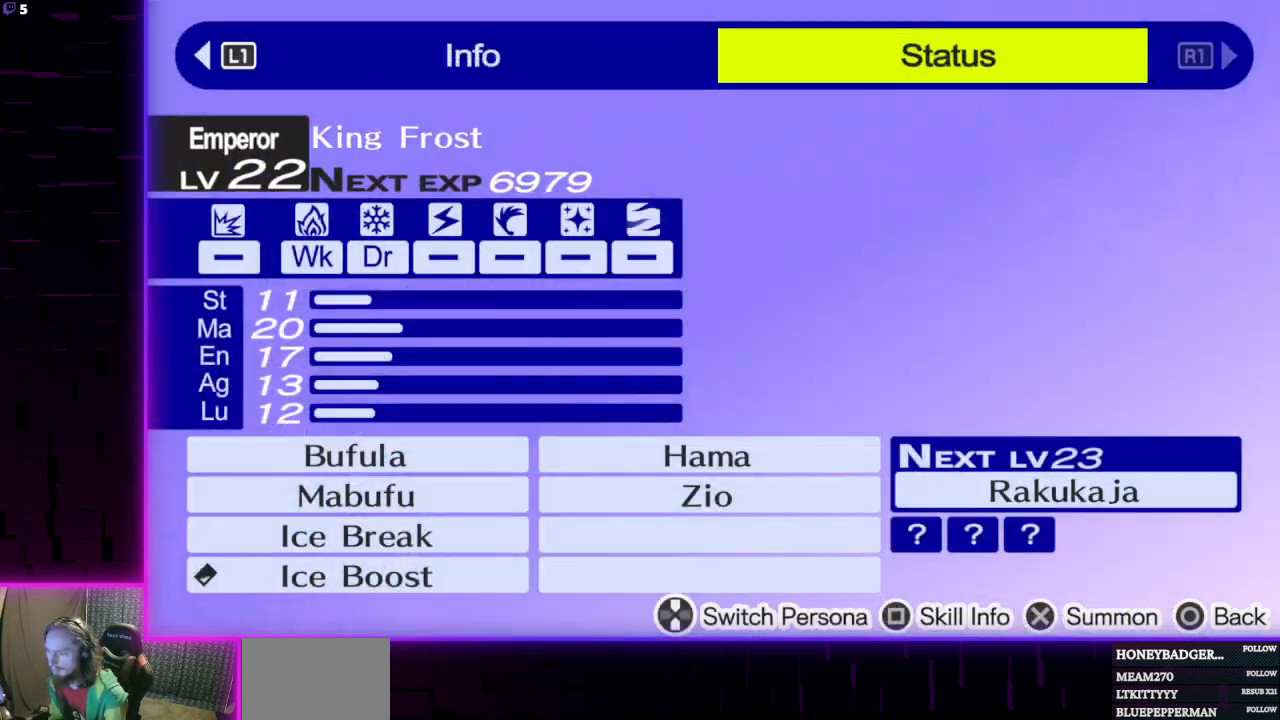
{"buttons": [], "left_stick": "center", "right_stick": "center", "events": [[67, "R2", "up"], [167, "A", "down"], [300, "A", "up"]]}
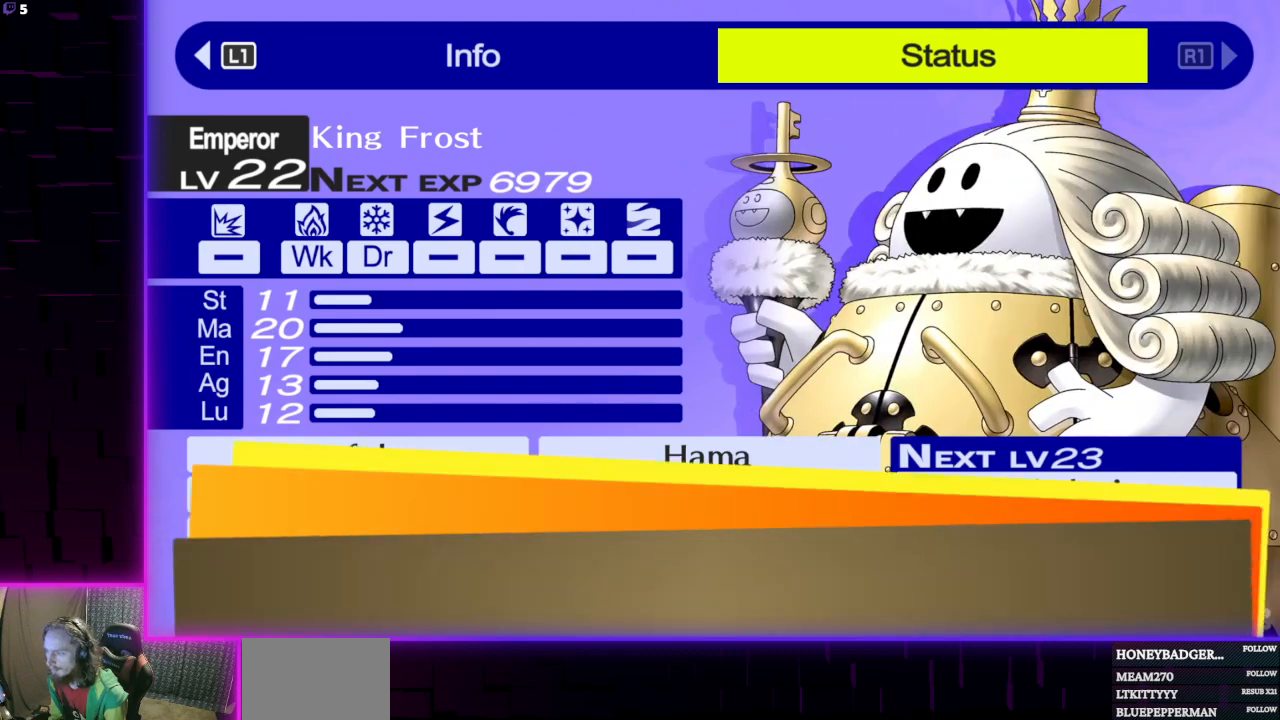
{"buttons": [], "left_stick": "center", "right_stick": "center", "events": [[167, "A", "down"], [301, "A", "up"]]}
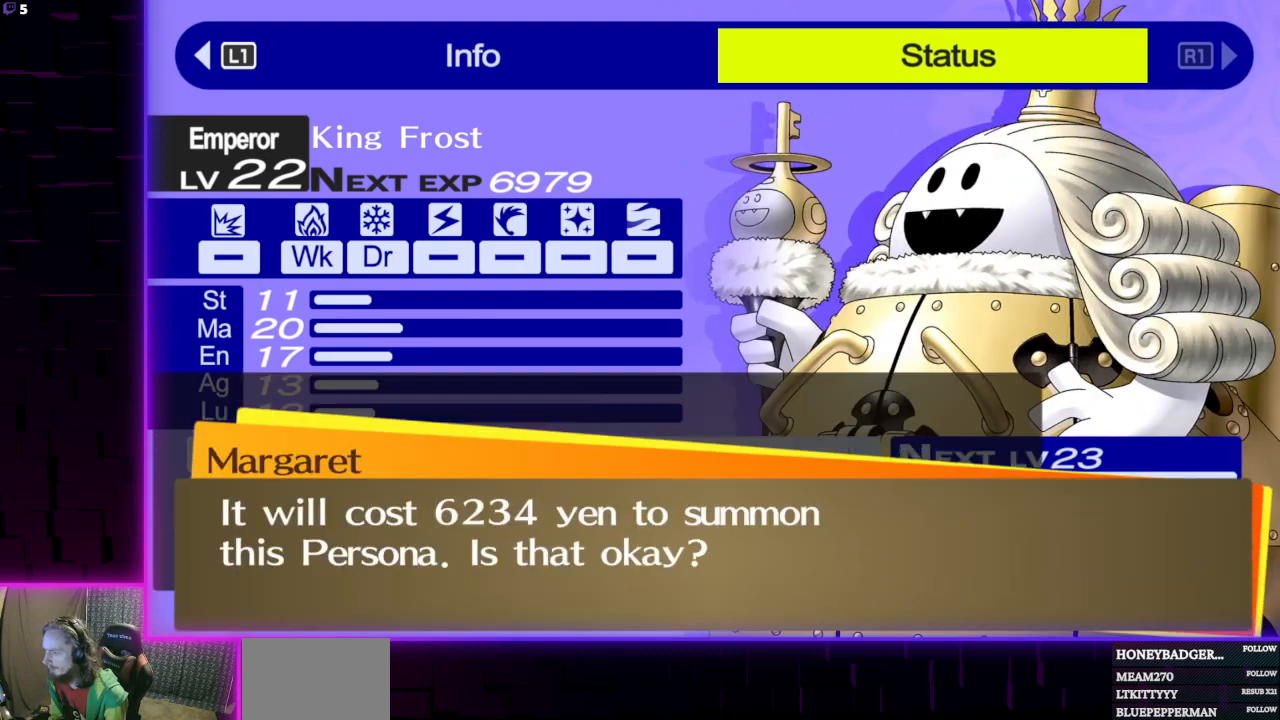
{"buttons": [], "left_stick": "center", "right_stick": "center", "events": [[133, "A", "down"], [267, "A", "up"]]}
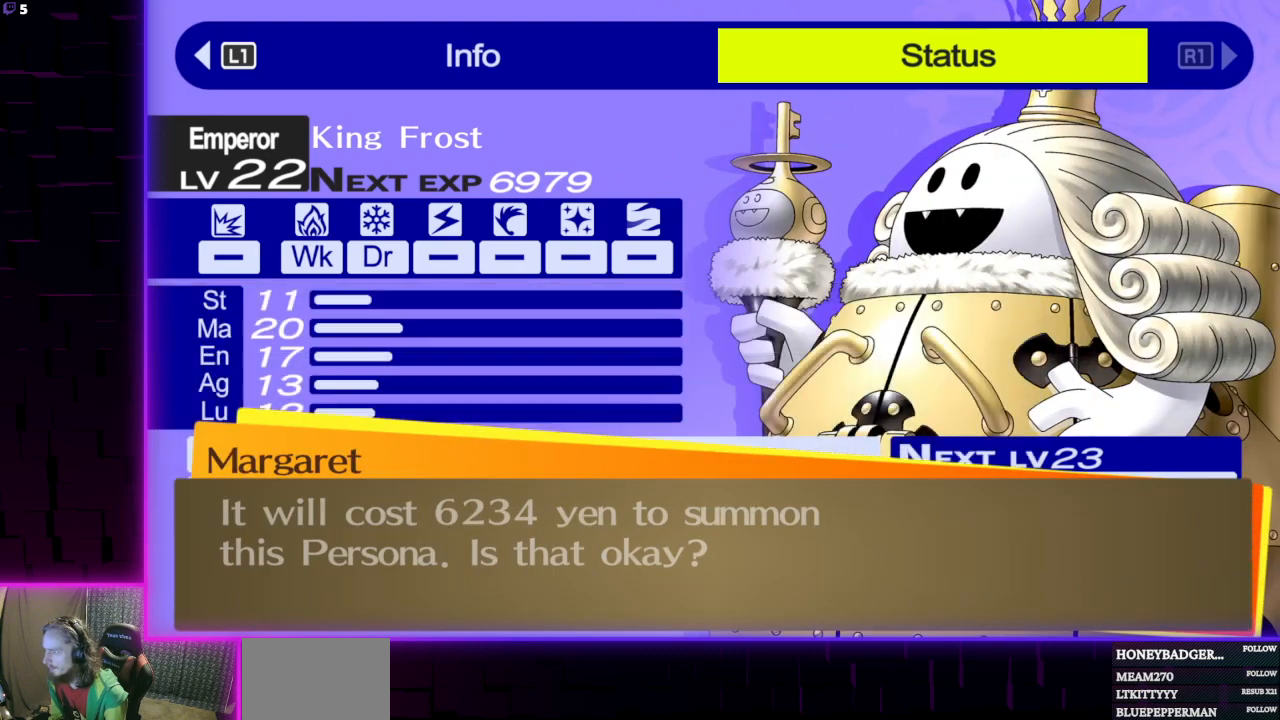
{"buttons": ["B"], "left_stick": "center", "right_stick": "center", "events": [[234, "B", "down"], [367, "B", "up"], [501, "B", "down"]]}
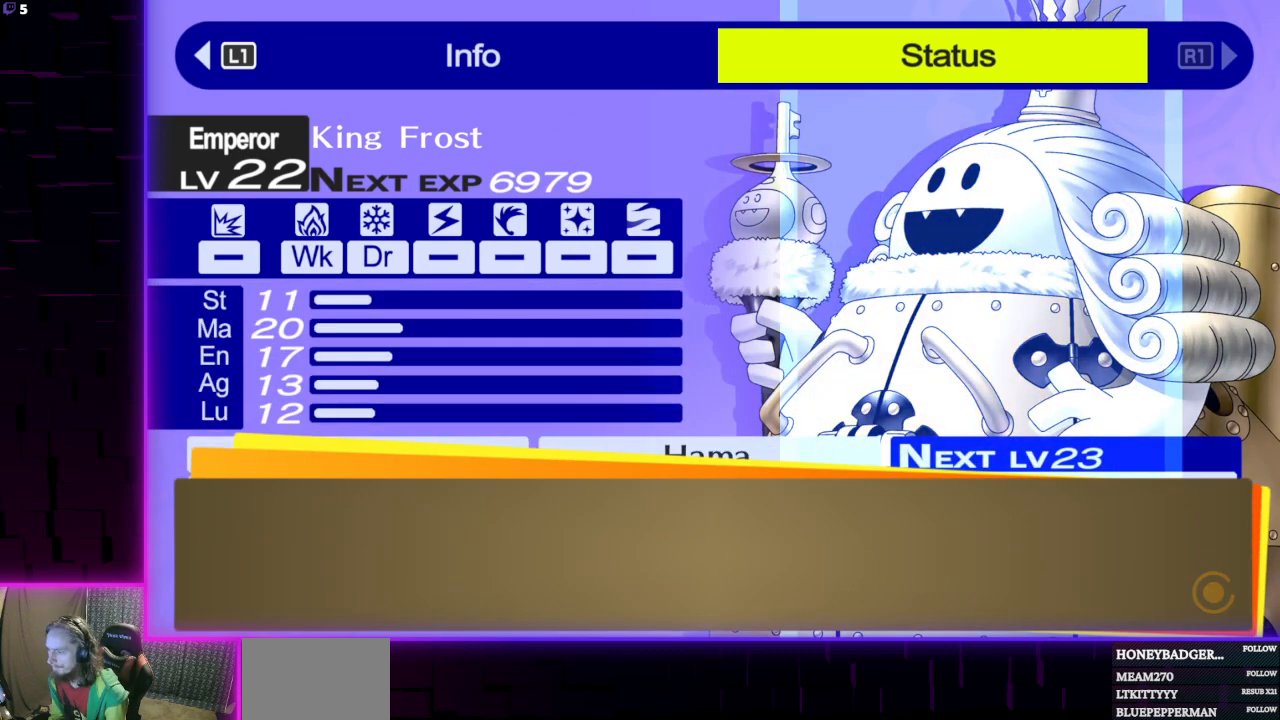
{"buttons": [], "left_stick": "center", "right_stick": "center", "events": [[100, "B", "up"]]}
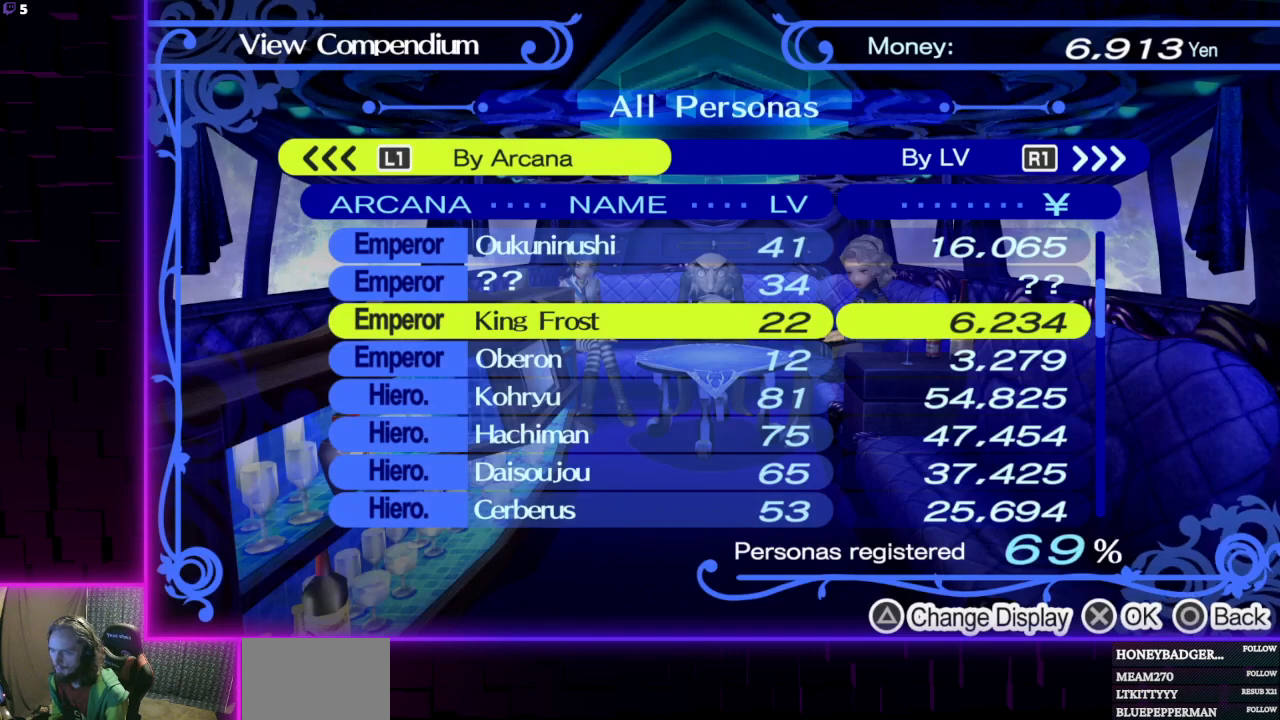
{"buttons": [], "left_stick": "center", "right_stick": "center", "events": [[334, "B", "down"], [467, "B", "up"]]}
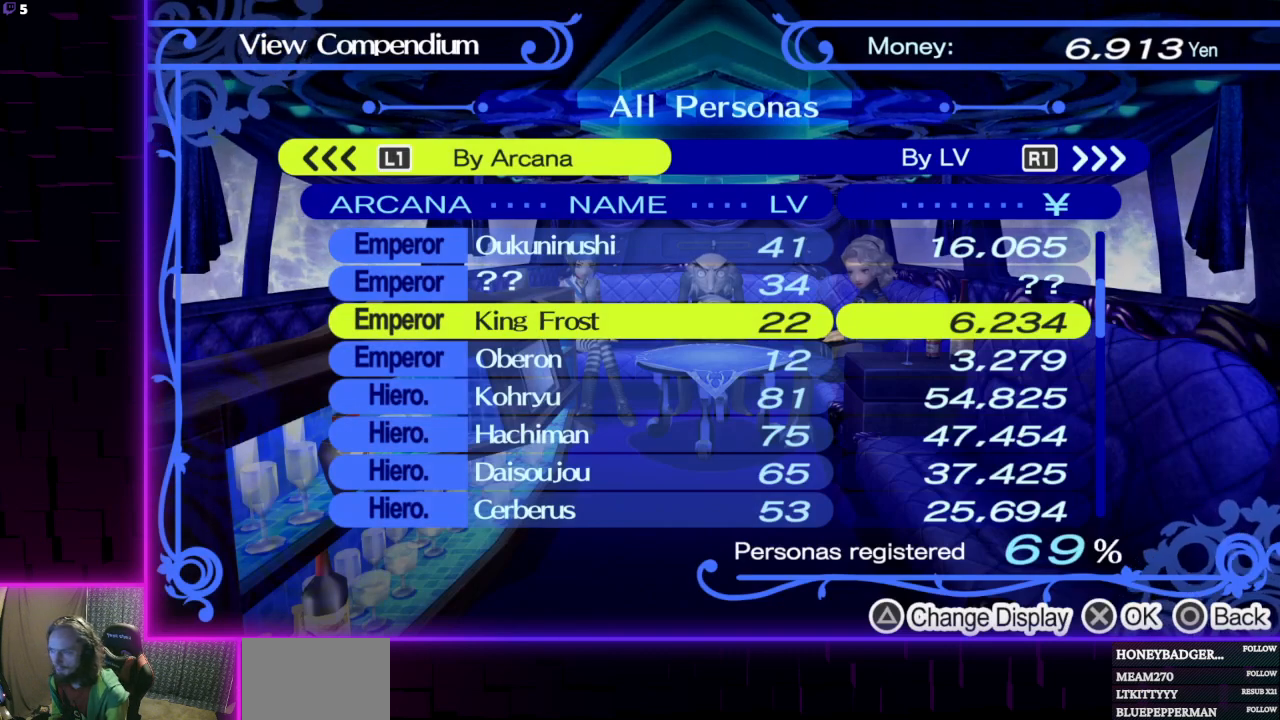
{"buttons": ["B"], "left_stick": "center", "right_stick": "center", "events": [[433, "B", "down"]]}
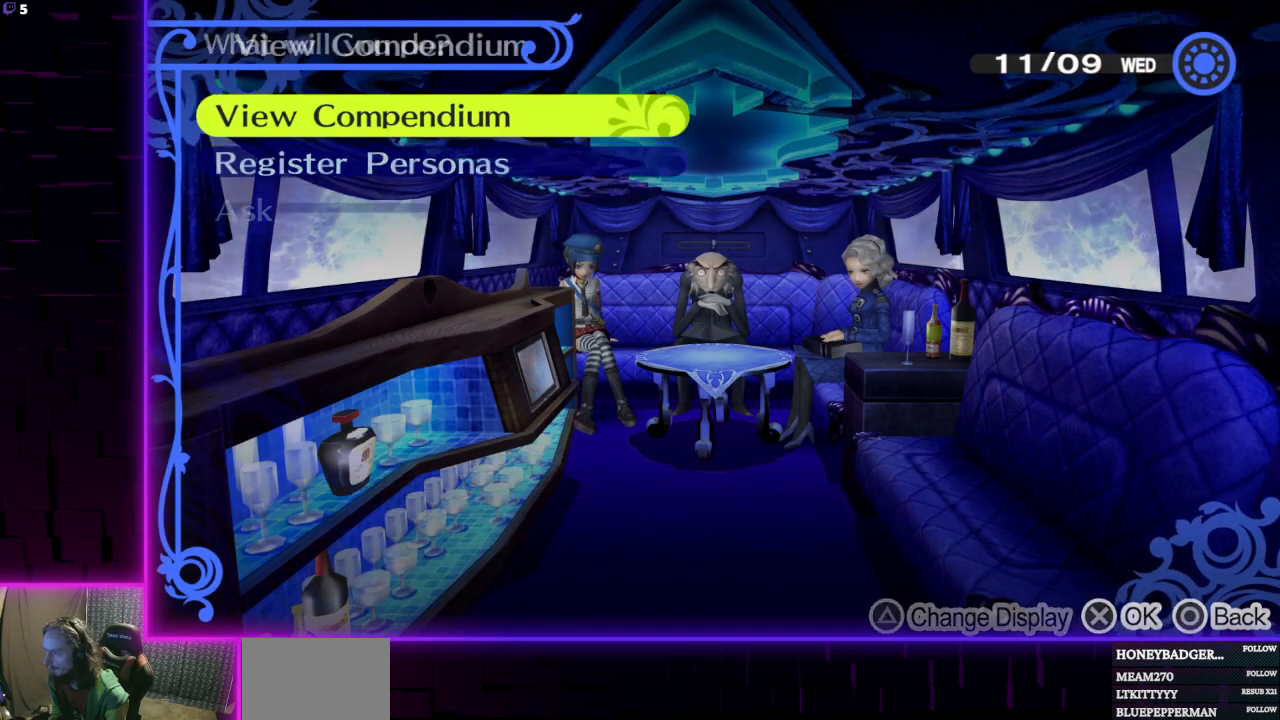
{"buttons": [], "left_stick": "center", "right_stick": "center", "events": [[67, "B", "up"], [300, "B", "down"], [367, "B", "up"]]}
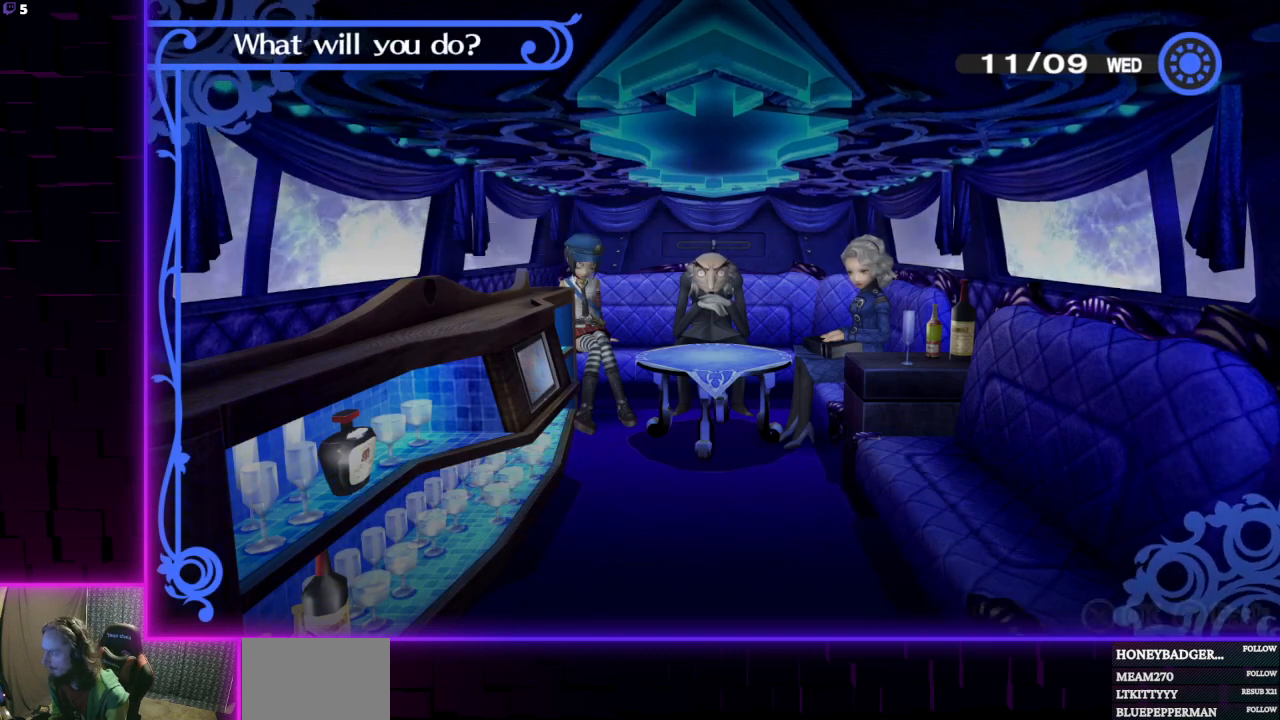
{"buttons": [], "left_stick": "center", "right_stick": "center", "events": [[200, "B", "down"], [267, "B", "up"]]}
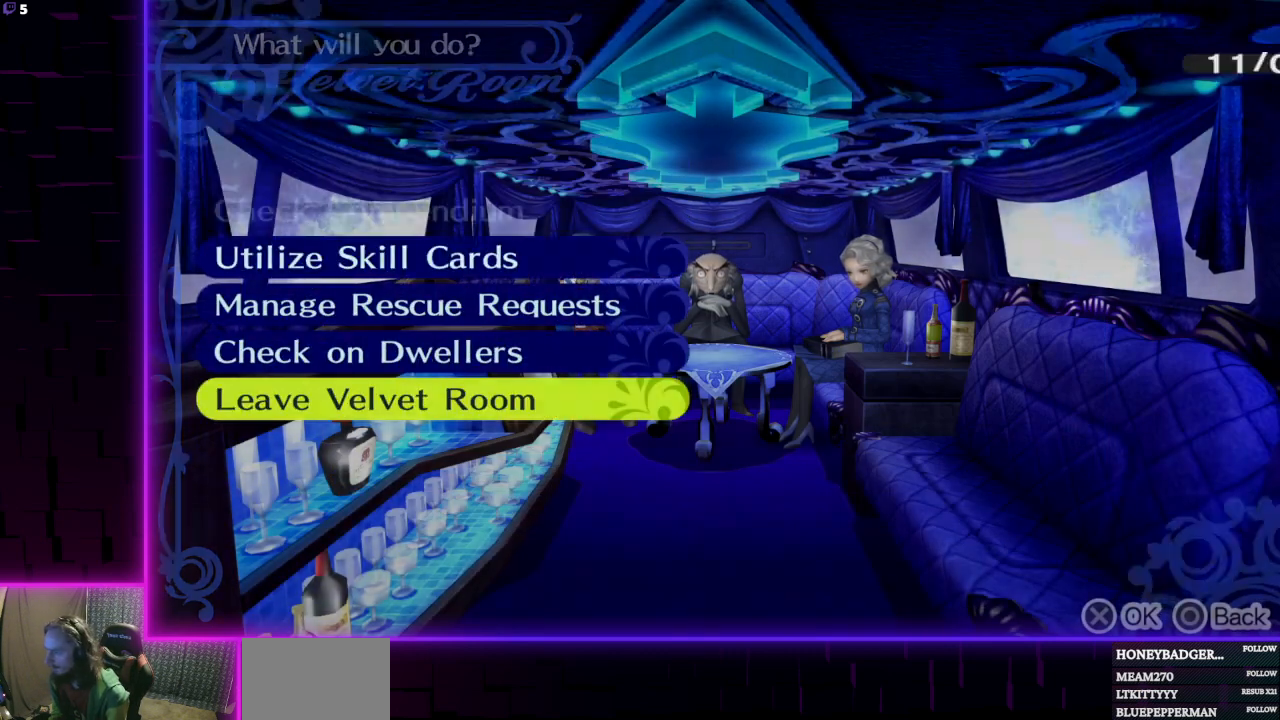
{"buttons": [], "left_stick": "center", "right_stick": "center", "events": []}
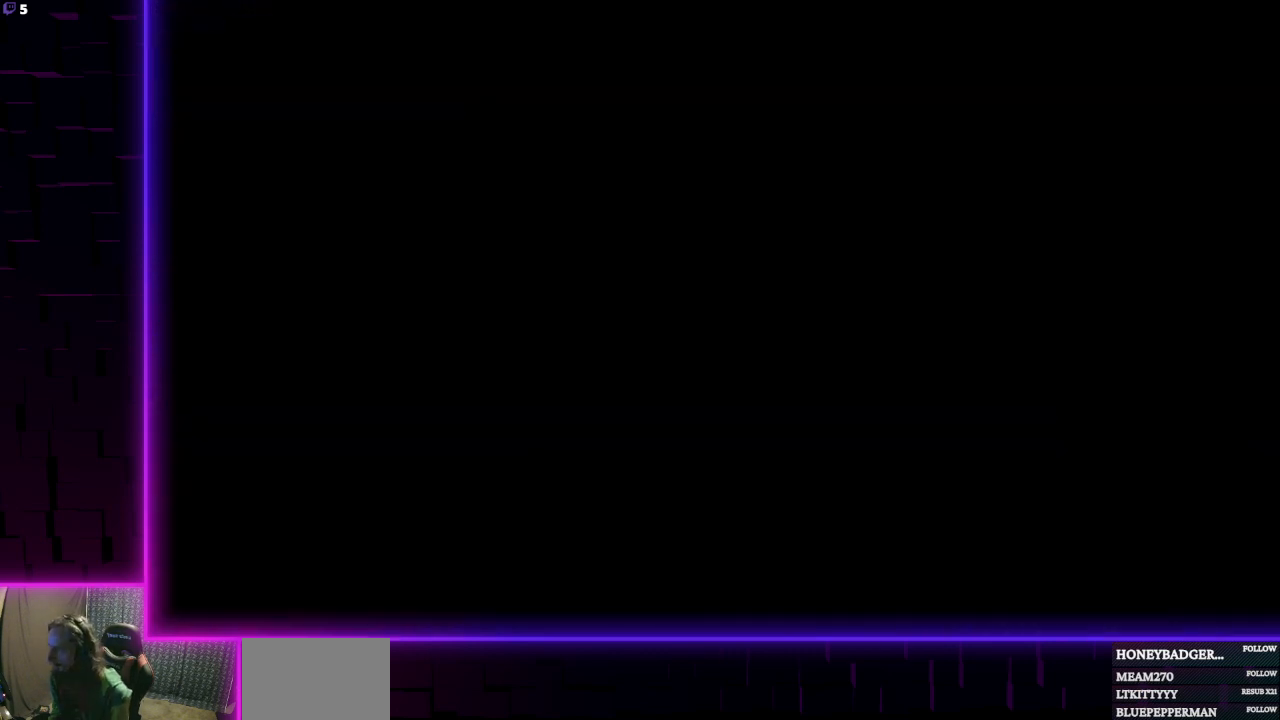
{"buttons": [], "left_stick": "center", "right_stick": "center", "events": []}
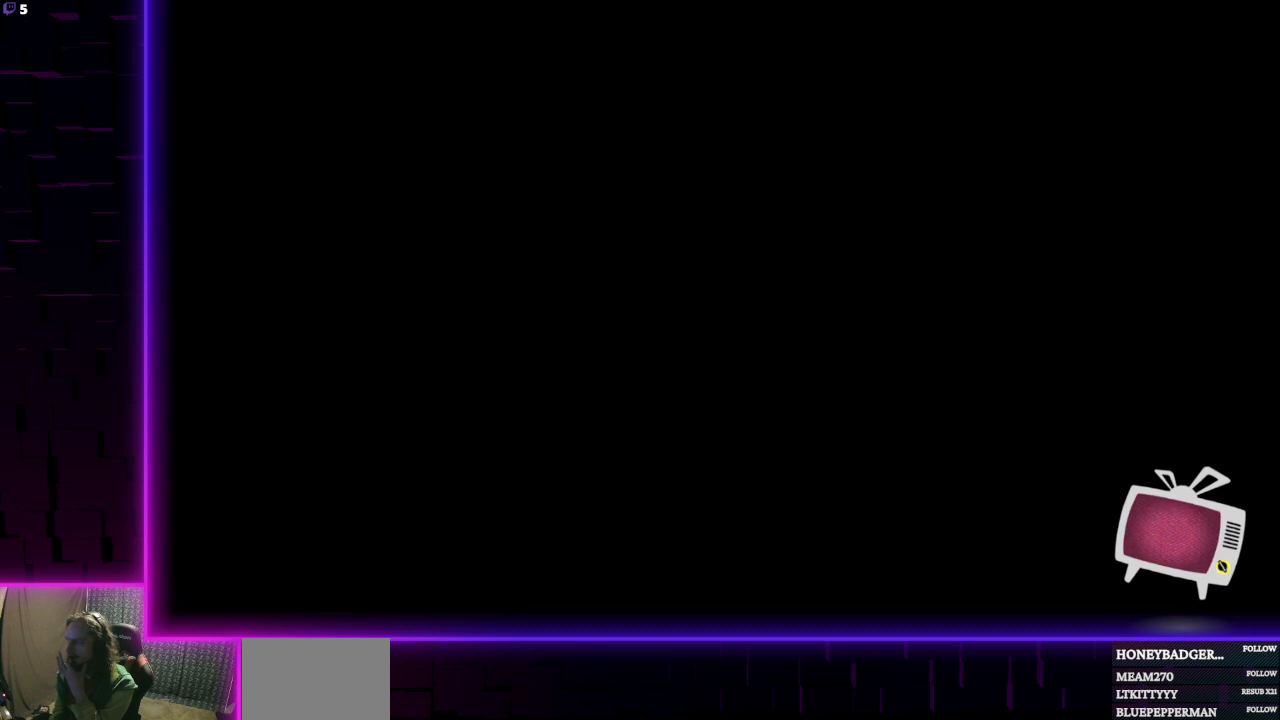
{"buttons": [], "left_stick": "center", "right_stick": "center", "events": []}
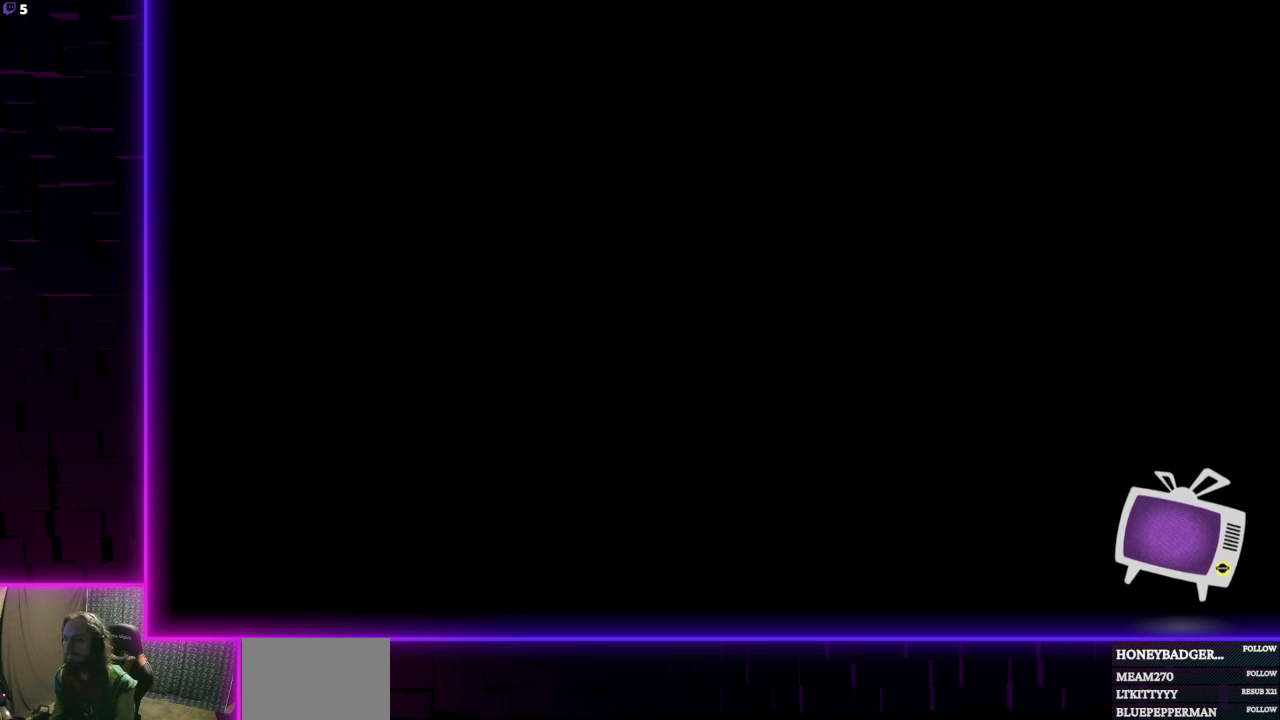
{"buttons": [], "left_stick": "center", "right_stick": "center", "events": []}
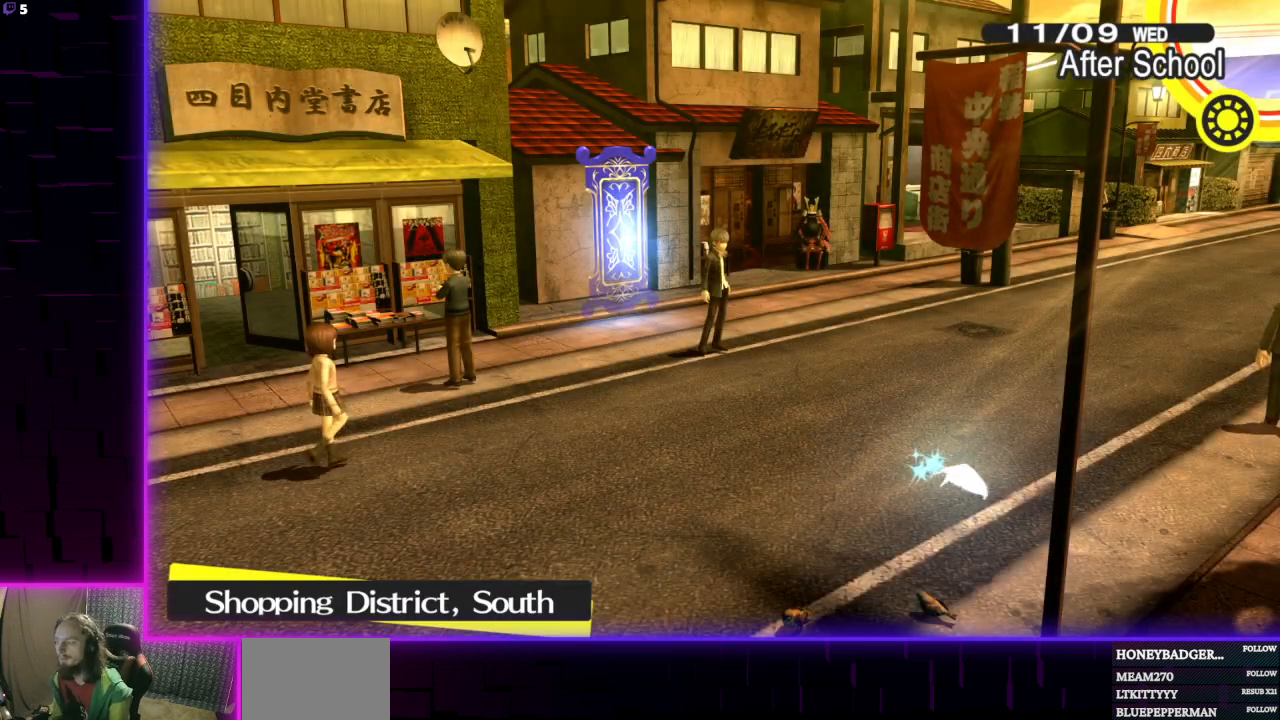
{"buttons": [], "left_stick": "center", "right_stick": "center", "events": [[300, "right_stick", "down-left"], [467, "right_stick", "center"]]}
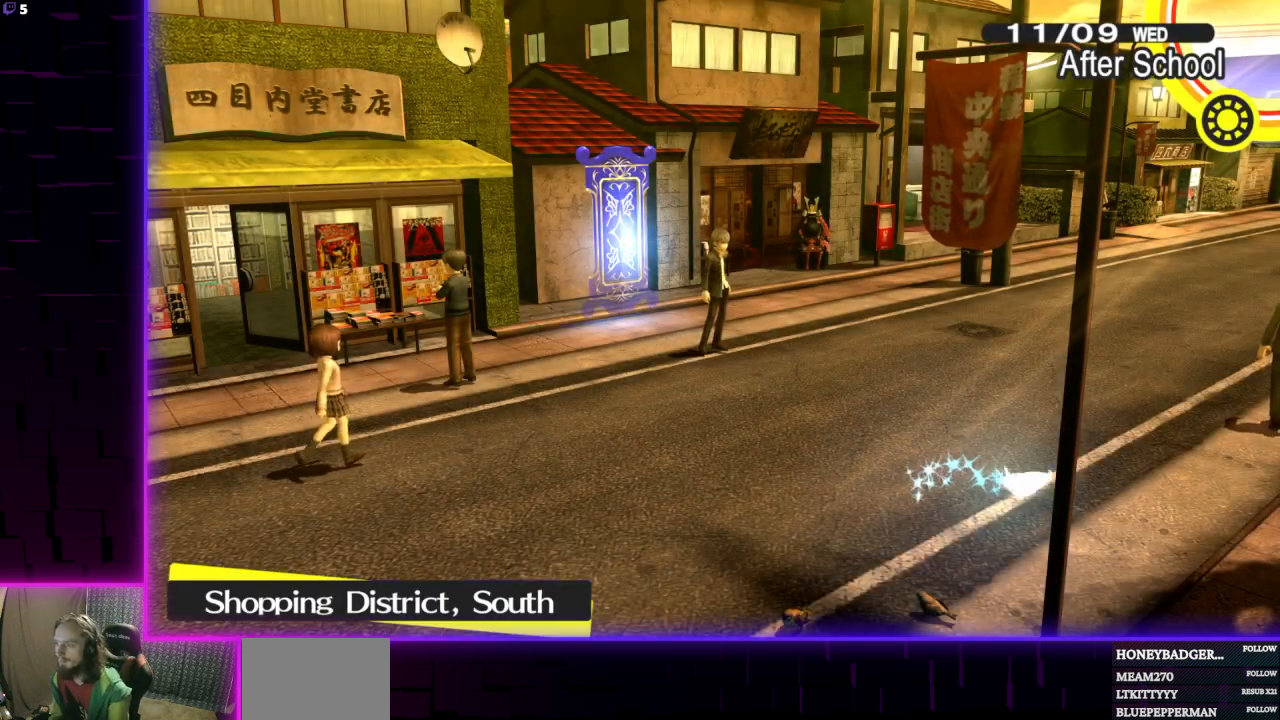
{"buttons": [], "left_stick": "center", "right_stick": "center", "events": [[100, "X", "down"], [233, "X", "up"]]}
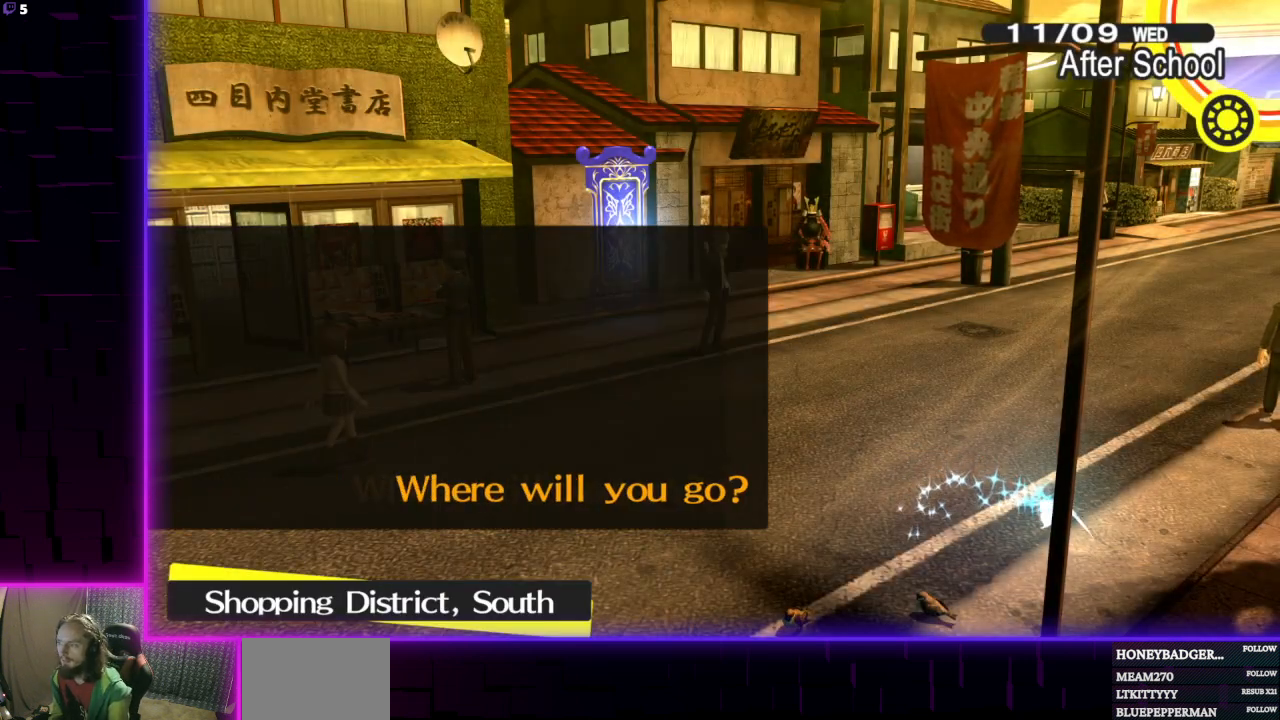
{"buttons": ["A"], "left_stick": "center", "right_stick": "center", "events": [[100, "DPAD_DOWN", "down"], [200, "DPAD_DOWN", "up"], [234, "DPAD_DOWN", "down"], [400, "DPAD_DOWN", "up"], [434, "A", "down"]]}
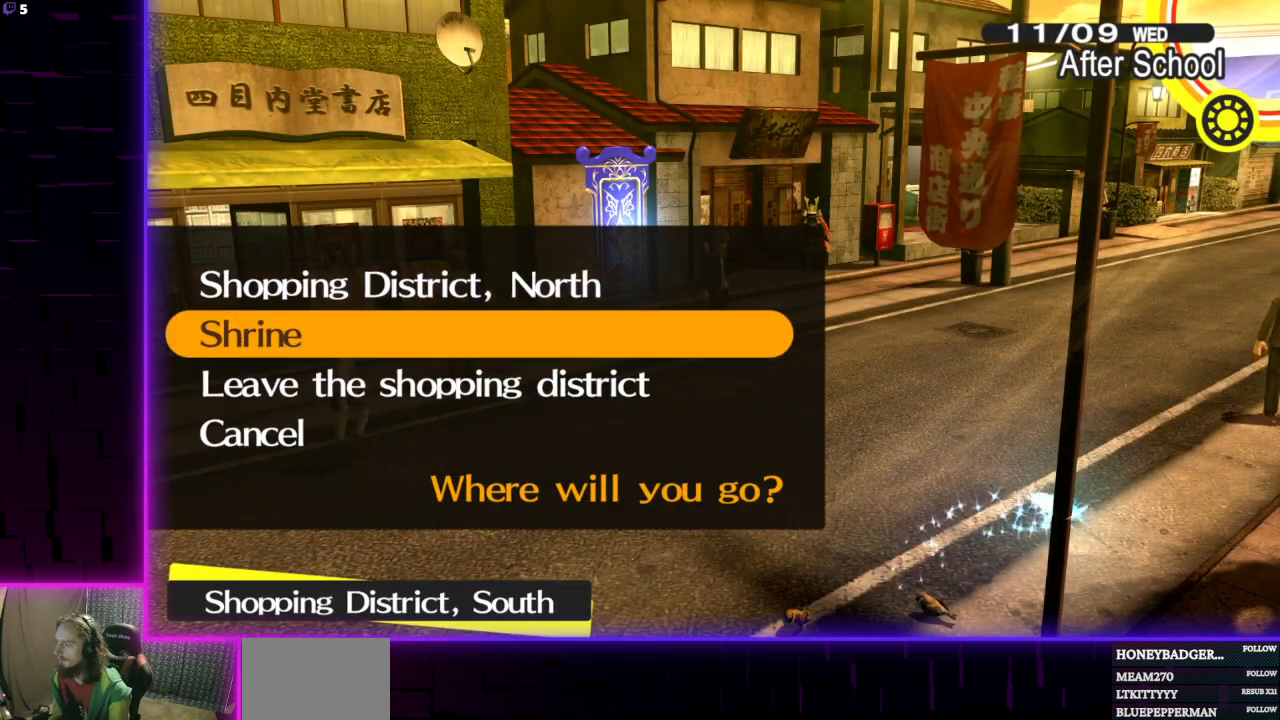
{"buttons": [], "left_stick": "center", "right_stick": "center", "events": [[66, "A", "up"]]}
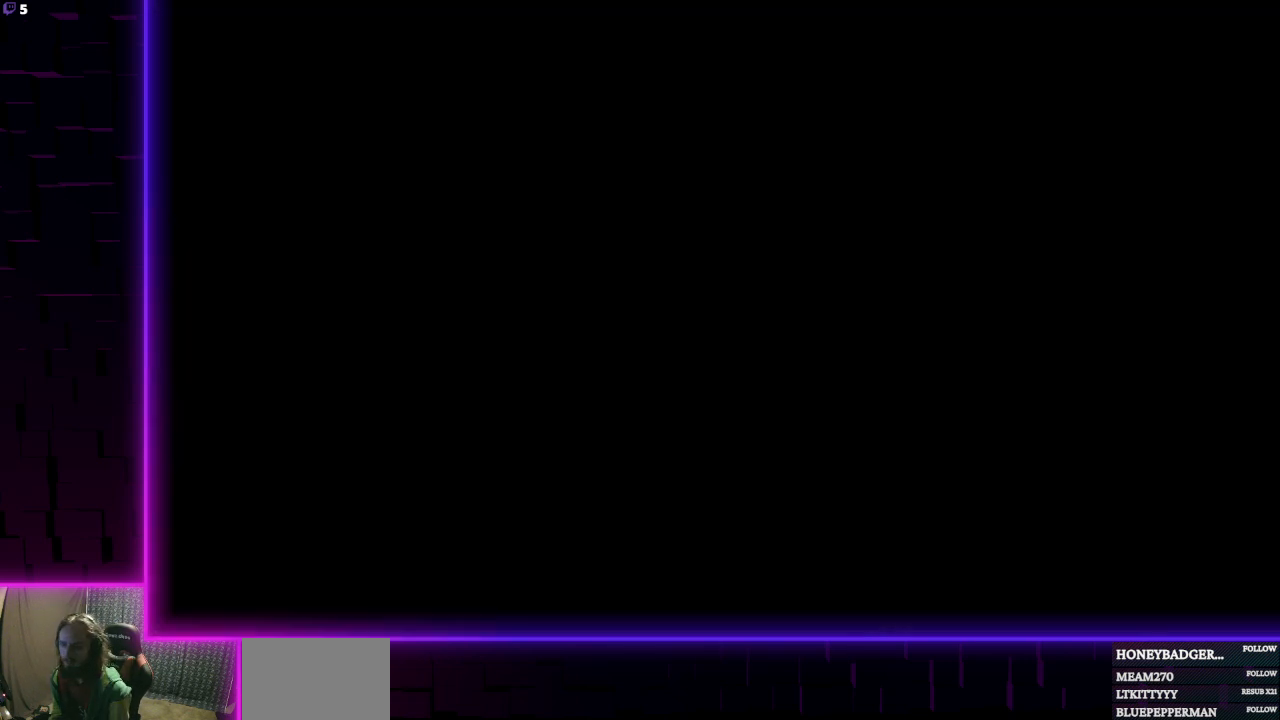
{"buttons": [], "left_stick": "center", "right_stick": "center", "events": []}